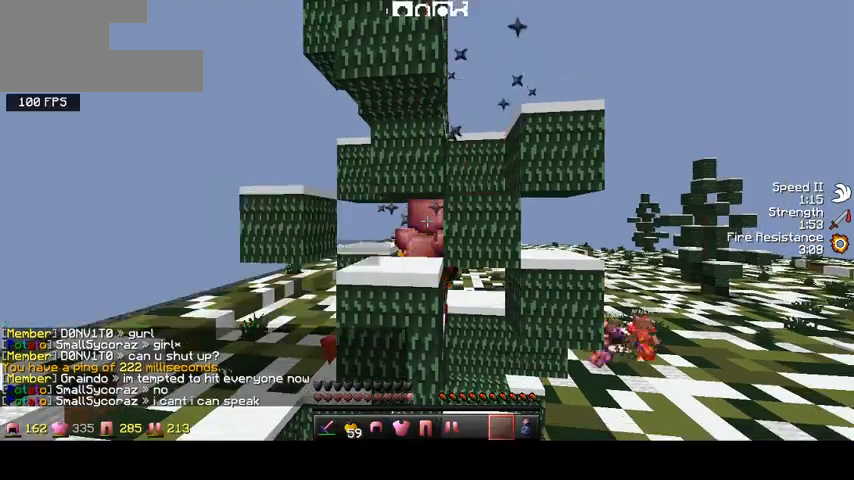
Gameplay with keyboard; each line is a JSON object with the keys held at the frame after it. "events" lists presses ("down") and releases ("up") of "a", "d", "s" and "w" between this image and that frame as [ms after this image, input, new state], when the widget could be followed in between. No other keys are recorded. Mouse input is not recorded.
{"keys": [], "events": []}
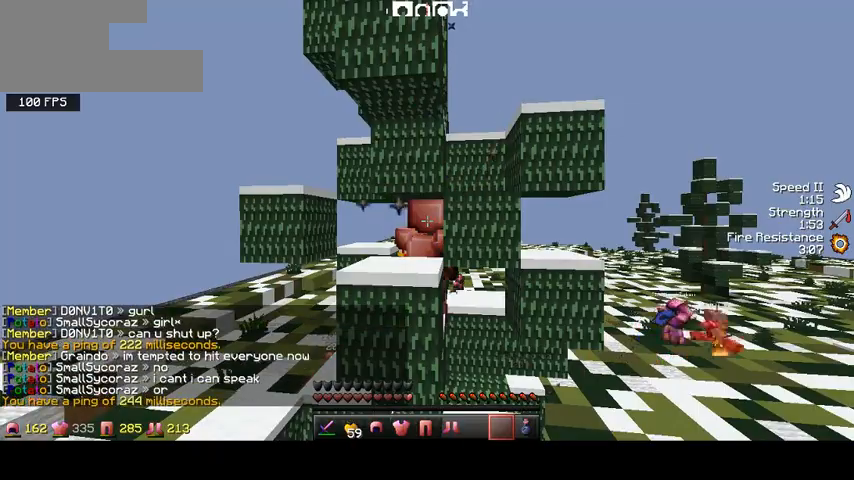
{"keys": [], "events": []}
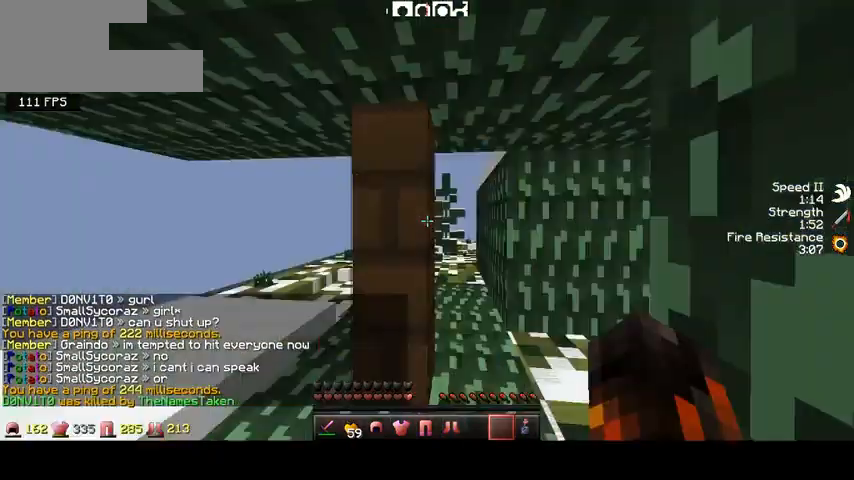
{"keys": [], "events": []}
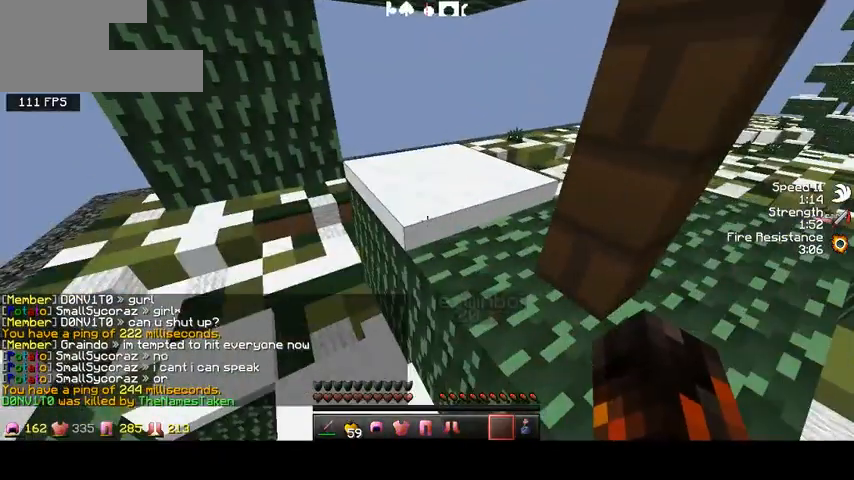
{"keys": [], "events": []}
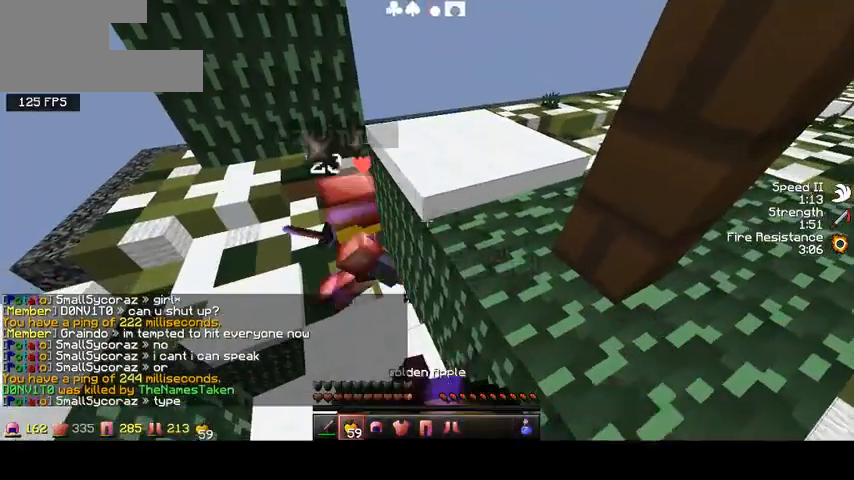
{"keys": ["s"], "events": [[167, "s", "down"]]}
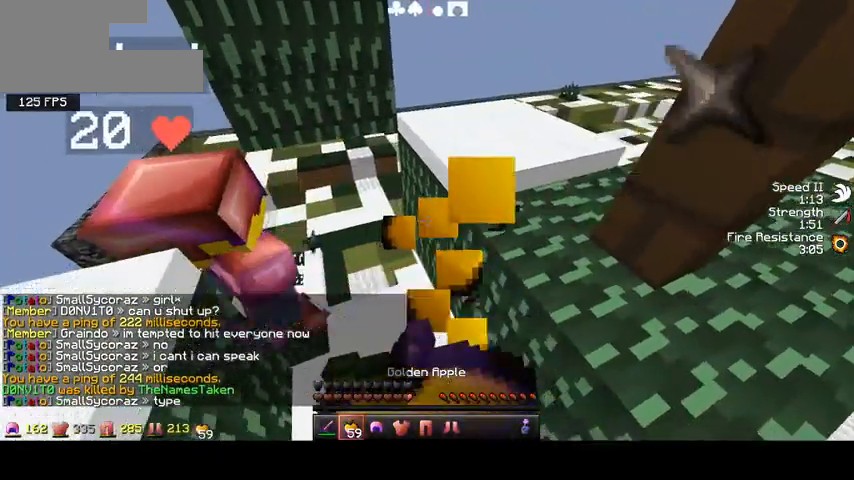
{"keys": ["s"], "events": []}
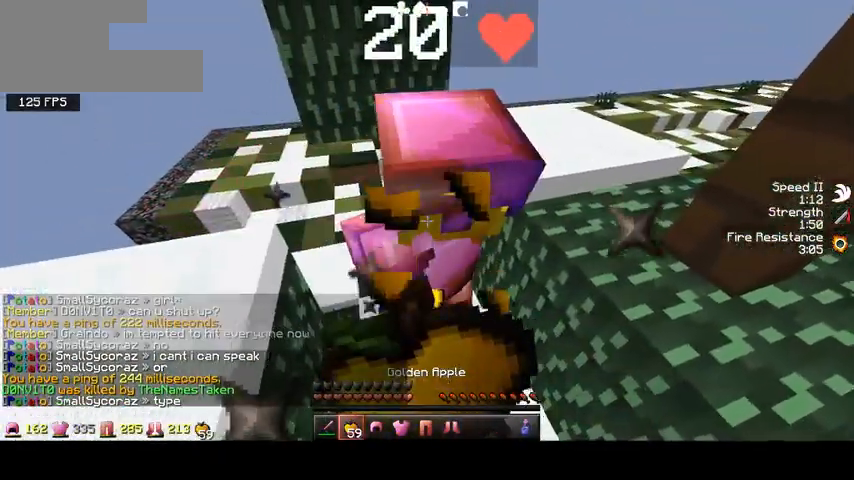
{"keys": ["s"], "events": []}
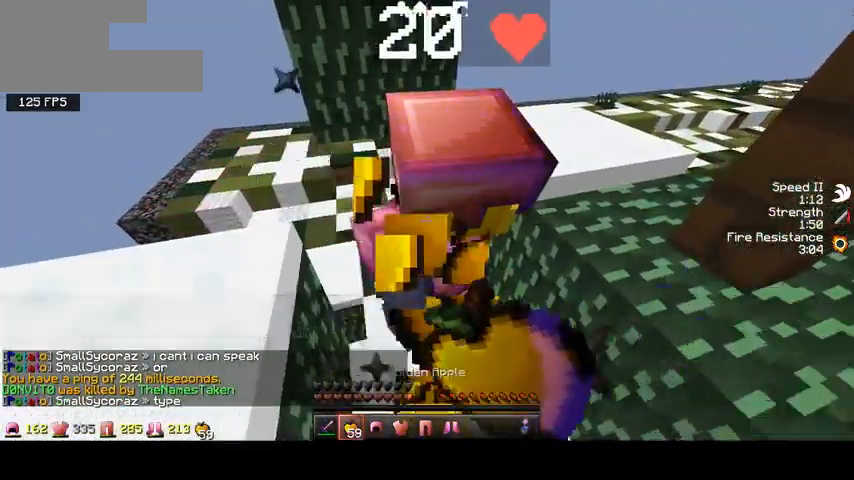
{"keys": ["s"], "events": []}
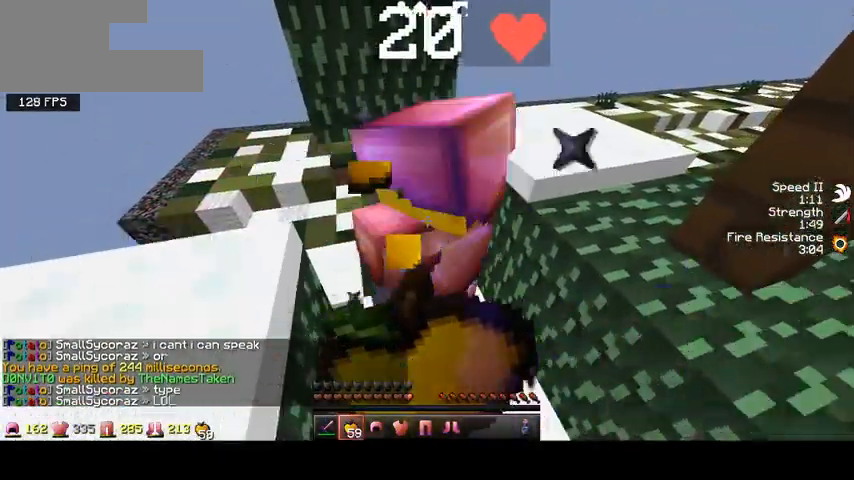
{"keys": ["s"], "events": []}
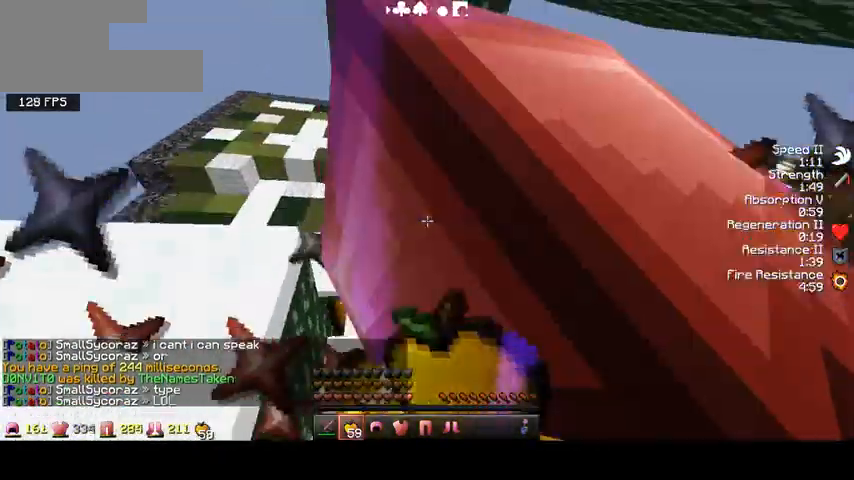
{"keys": ["d", "s"], "events": [[500, "d", "down"]]}
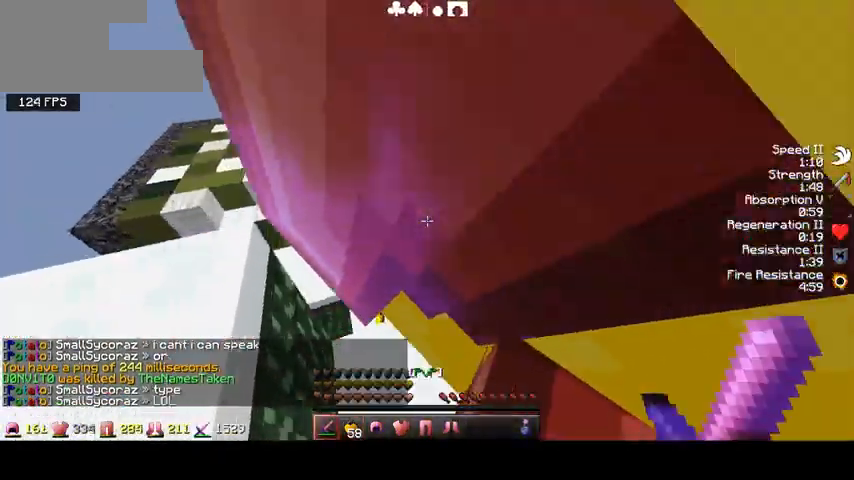
{"keys": ["d", "s"], "events": [[200, "d", "up"], [500, "d", "down"]]}
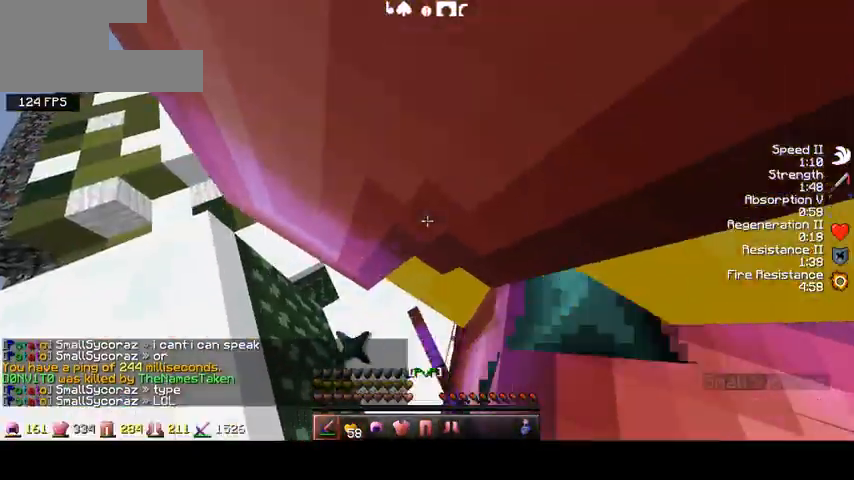
{"keys": ["d", "s"], "events": [[200, "d", "up"], [400, "d", "down"]]}
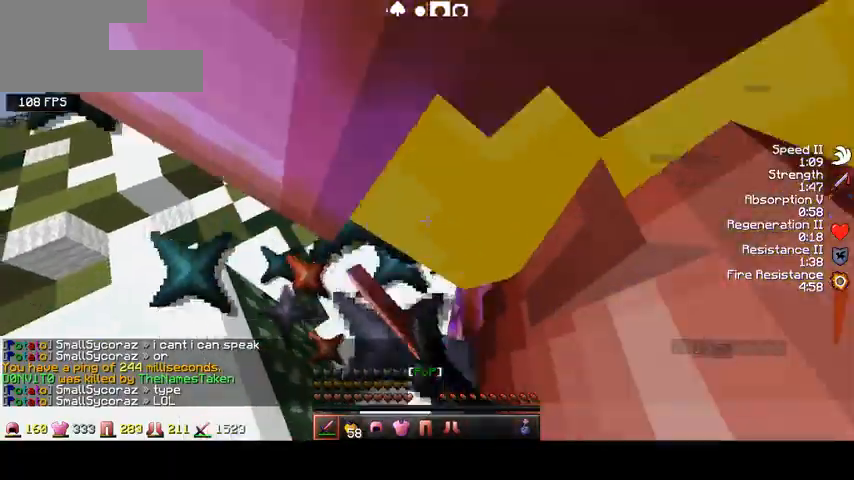
{"keys": ["d", "s"], "events": [[200, "s", "up"], [300, "s", "down"]]}
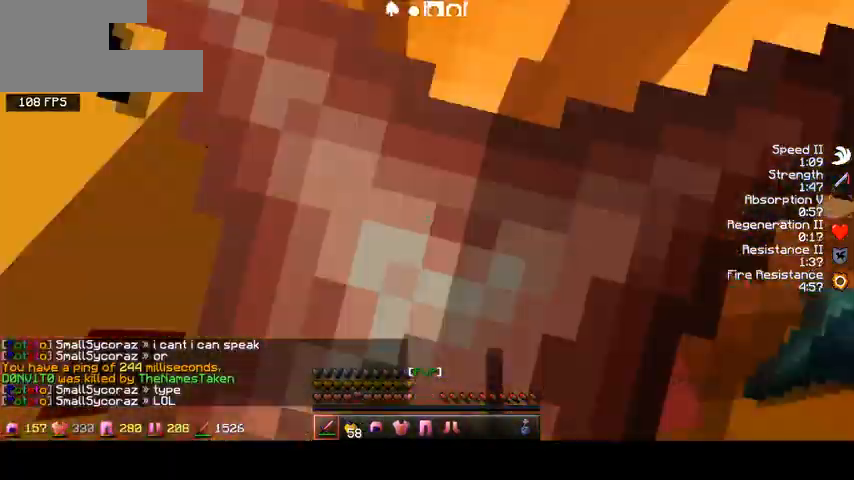
{"keys": ["s"], "events": [[33, "s", "up"], [67, "s", "down"], [167, "d", "up"]]}
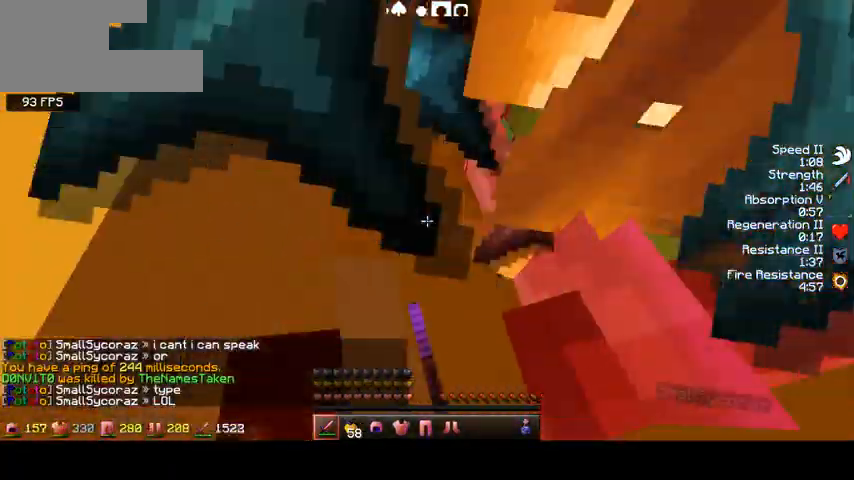
{"keys": ["d", "s"], "events": [[133, "d", "down"], [267, "d", "up"], [267, "s", "up"], [367, "d", "down"], [367, "s", "down"], [433, "d", "up"], [467, "d", "down"]]}
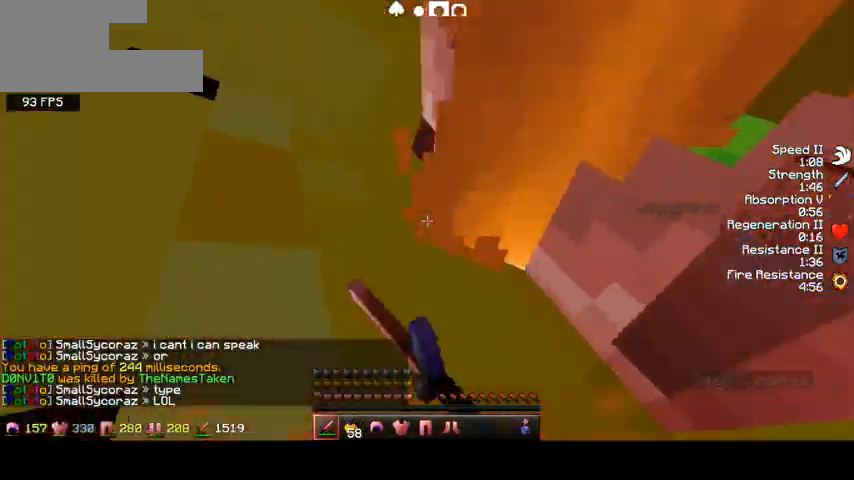
{"keys": [], "events": [[67, "d", "up"], [133, "d", "down"], [300, "d", "up"], [333, "d", "down"], [433, "d", "up"], [500, "s", "up"]]}
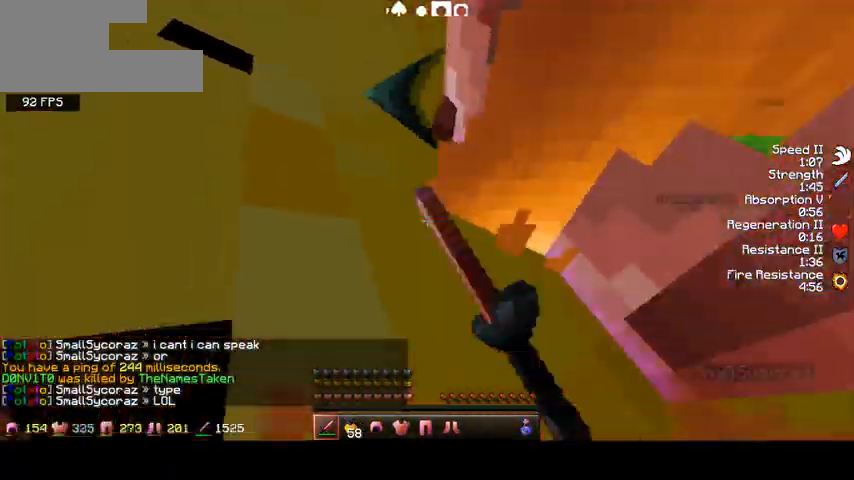
{"keys": ["s"], "events": [[33, "d", "down"], [33, "s", "down"], [100, "d", "up"]]}
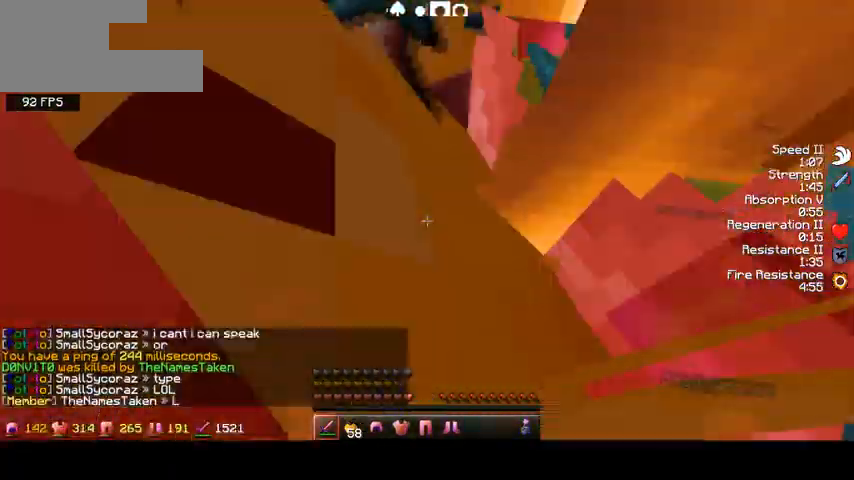
{"keys": ["s"], "events": [[100, "s", "up"], [167, "s", "down"], [300, "s", "up"], [333, "s", "down"], [467, "s", "up"], [500, "s", "down"]]}
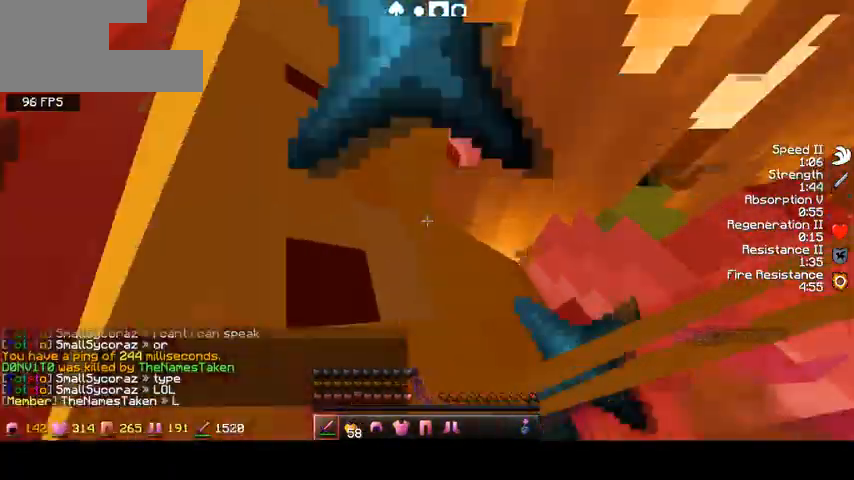
{"keys": ["s"], "events": [[100, "s", "up"], [133, "s", "down"], [333, "s", "up"], [367, "s", "down"], [433, "s", "up"], [467, "s", "down"]]}
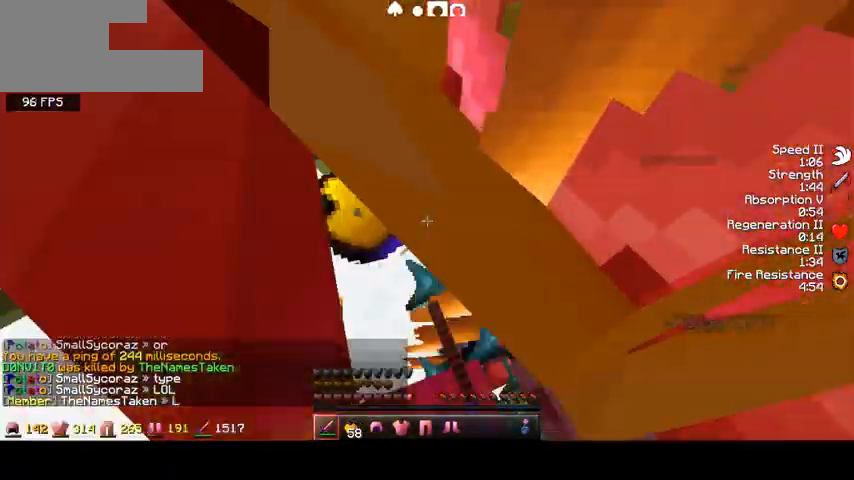
{"keys": ["s"], "events": [[67, "s", "up"], [133, "s", "down"], [233, "s", "up"], [300, "s", "down"], [467, "s", "up"], [500, "s", "down"]]}
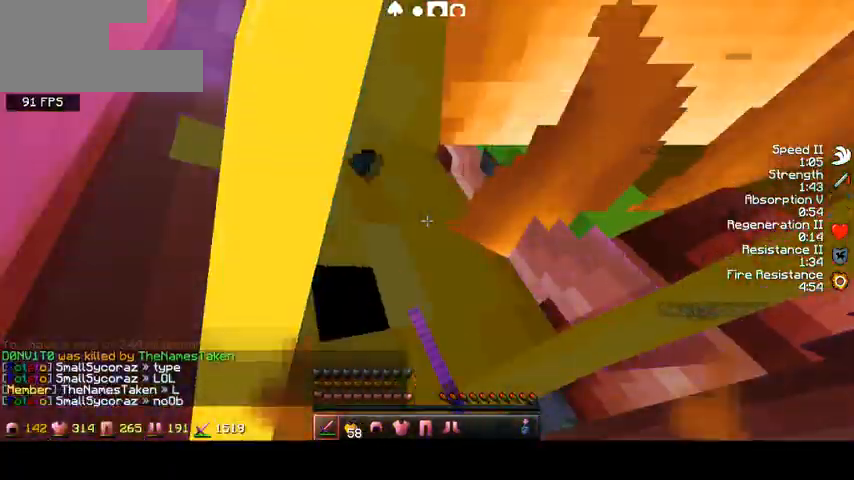
{"keys": ["d", "s"], "events": [[33, "d", "down"], [100, "d", "up"], [100, "s", "up"], [200, "s", "down"], [333, "s", "up"], [367, "d", "down"], [367, "s", "down"], [433, "d", "up"], [433, "s", "up"], [467, "s", "down"], [500, "d", "down"]]}
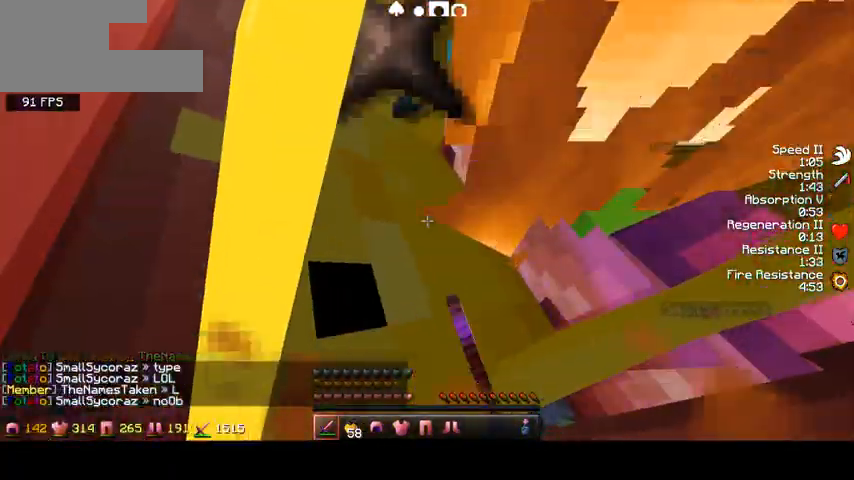
{"keys": ["s"]}
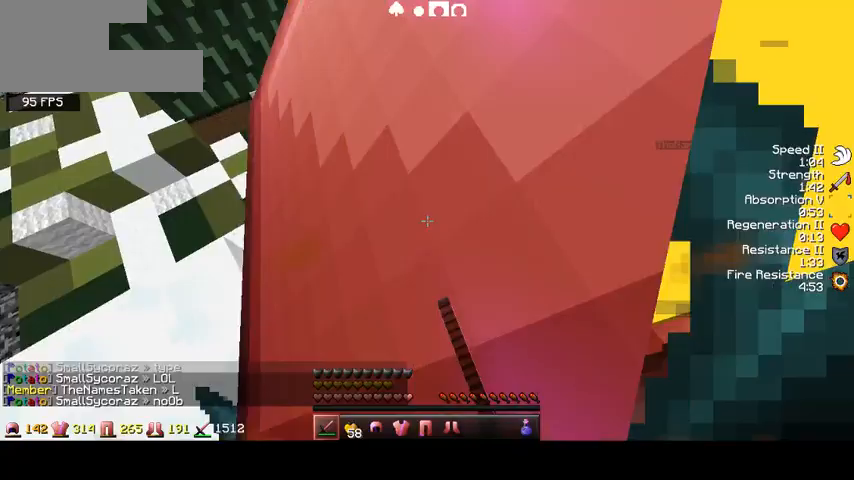
{"keys": ["d", "s"], "events": [[67, "d", "down"], [100, "d", "up"], [200, "d", "down"], [267, "d", "up"], [333, "d", "down"]]}
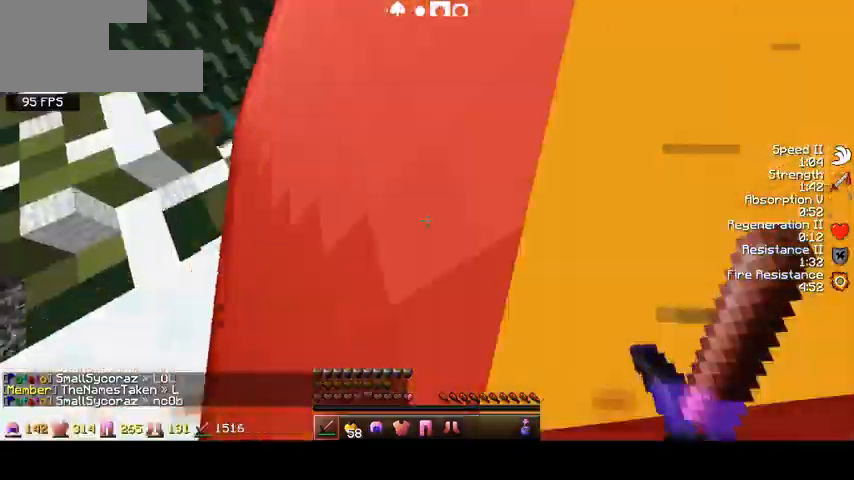
{"keys": ["s"], "events": [[400, "d", "up"], [400, "s", "up"], [500, "s", "down"]]}